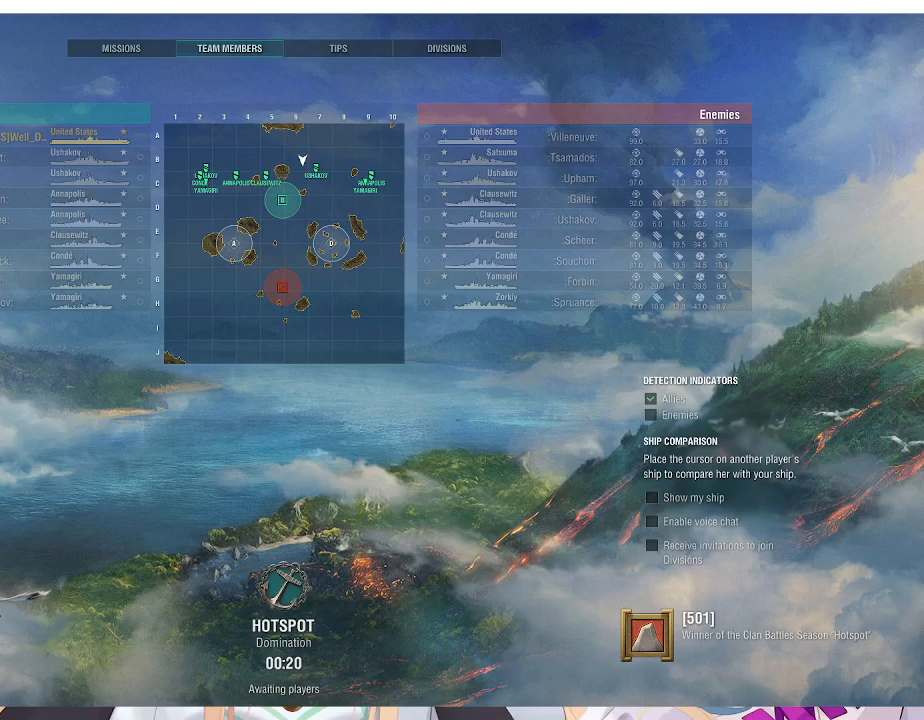
Gameplay with keyboard and mouse; each line is a JSON object with the keys and mouse buttons held at the frame after it. "events" lists presses ("down") and releases ("up") of ".", "/", "0", "1", "2", "3", "4", "5", "6", "7", "8", "9", "a", "alt_l", "alt_r", "b", "backslash", "backspace", "c", "caps_lock", "comma", "ctrl_l", "ctrl_r", "d", "e", "equals", "escape", "f", "f1", "f10", "f11", "f12", "f2", "f3", "f4", "f5", "f6", "f7", "f8", "f9", "g", "h", "i", "j", "k", "l", "lbracket", "m", "minus", "n", "o", "p", "q", "quote", "r", "rbracket", "return", "s", "semicolon", "shift_l", "shift_r", "space", "super", "t", "tab", "tilde", "u", "v", "w", "x", "y", "z", "mouse_left", "mouse_wheel", "mouse_right", "mouse_mb4" and "mouse_mb5" between this image and that frame as [ms after this image, input, new state], when the widget could be followed in between. "mouse_left", "mouse_wheel", "mouse_right", "mouse_mb4", "mouse_mb5" = the "left", "wheel", "right", "mb4", "mb5" buttons of the "mouse" list. No other keys are recorded. "wheel" means that the mouse wheel is clicked or scrolled. Not read: mouse_move.
{"keys": [], "mouse": [], "events": []}
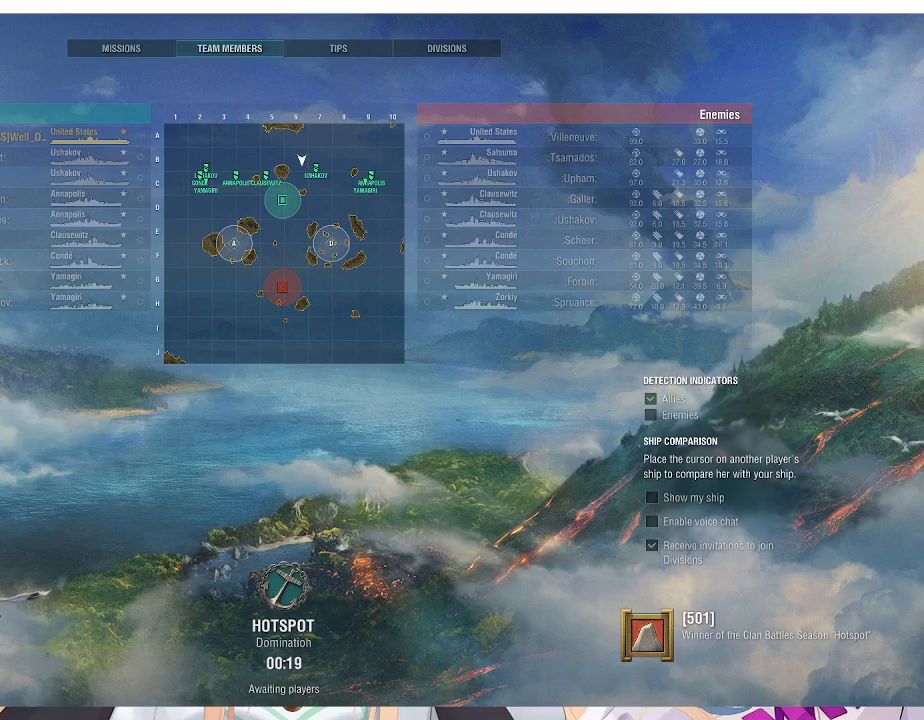
{"keys": [], "mouse": [], "events": []}
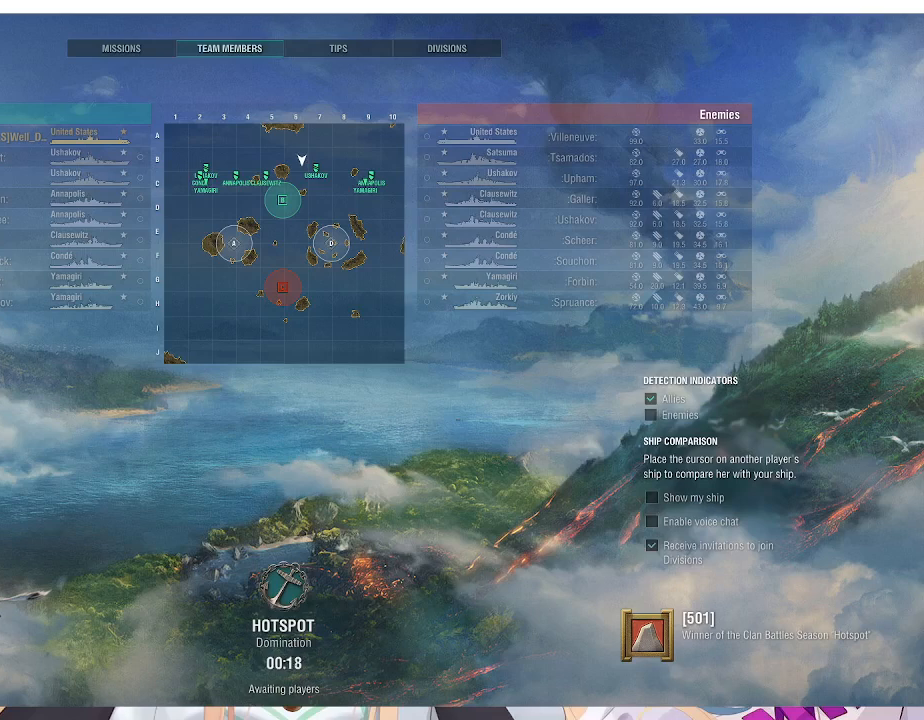
{"keys": [], "mouse": [], "events": []}
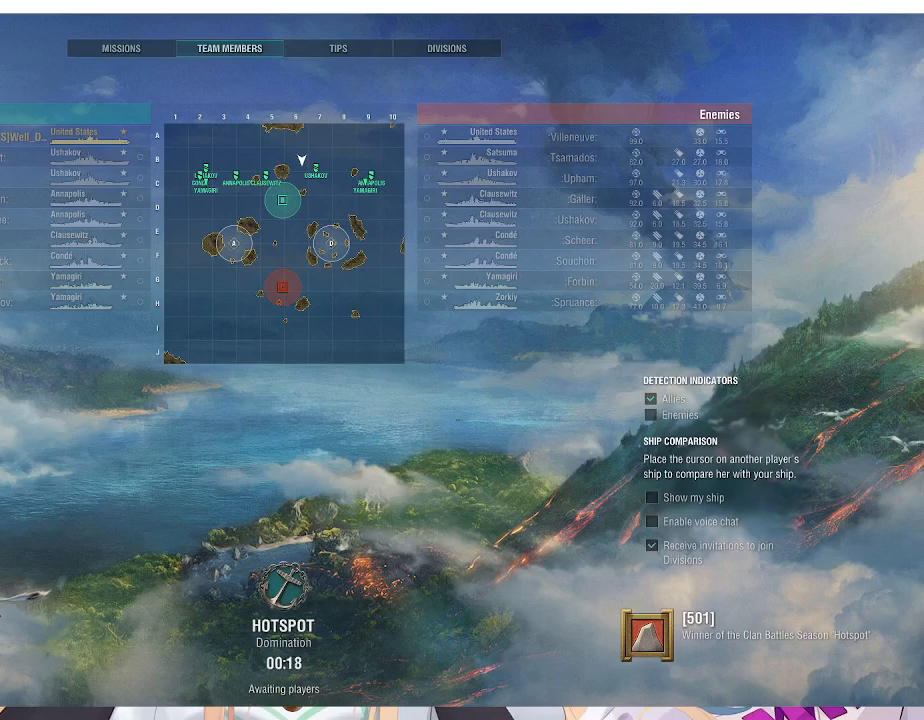
{"keys": [], "mouse": [], "events": []}
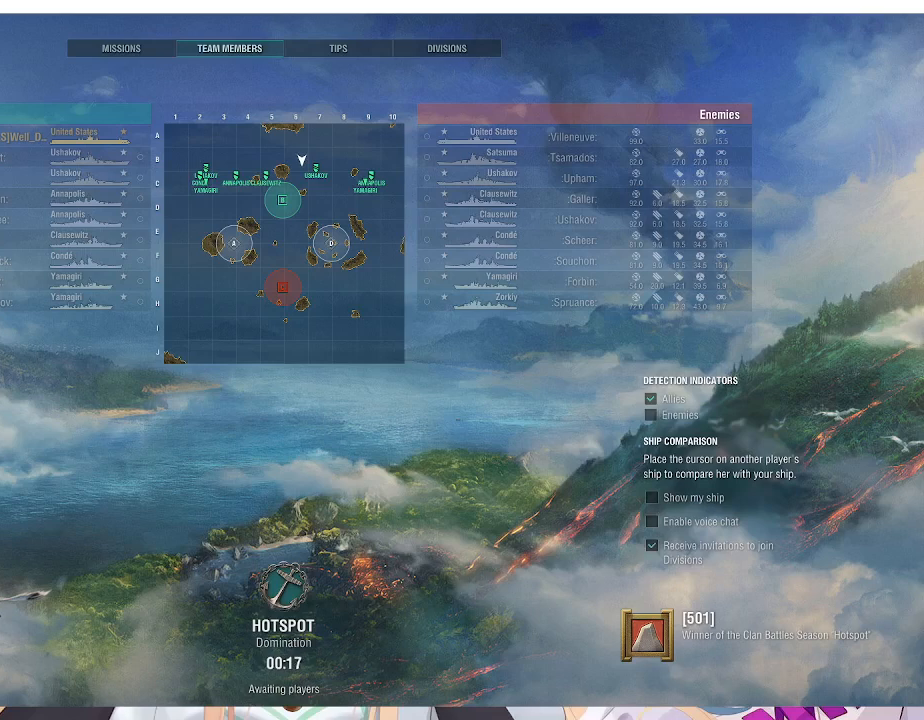
{"keys": [], "mouse": [], "events": []}
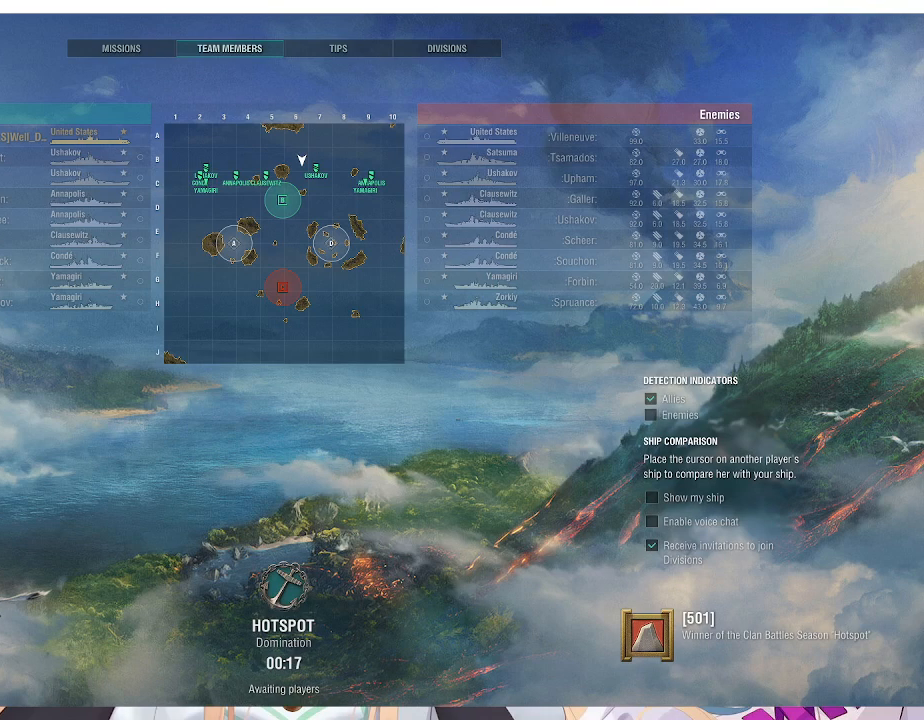
{"keys": [], "mouse": [], "events": []}
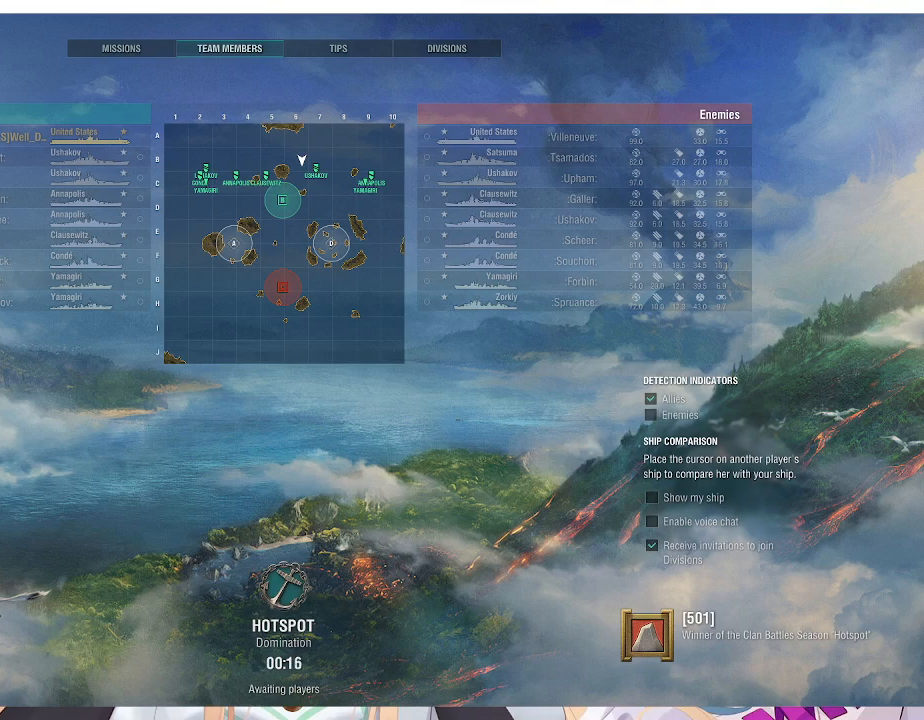
{"keys": [], "mouse": [], "events": []}
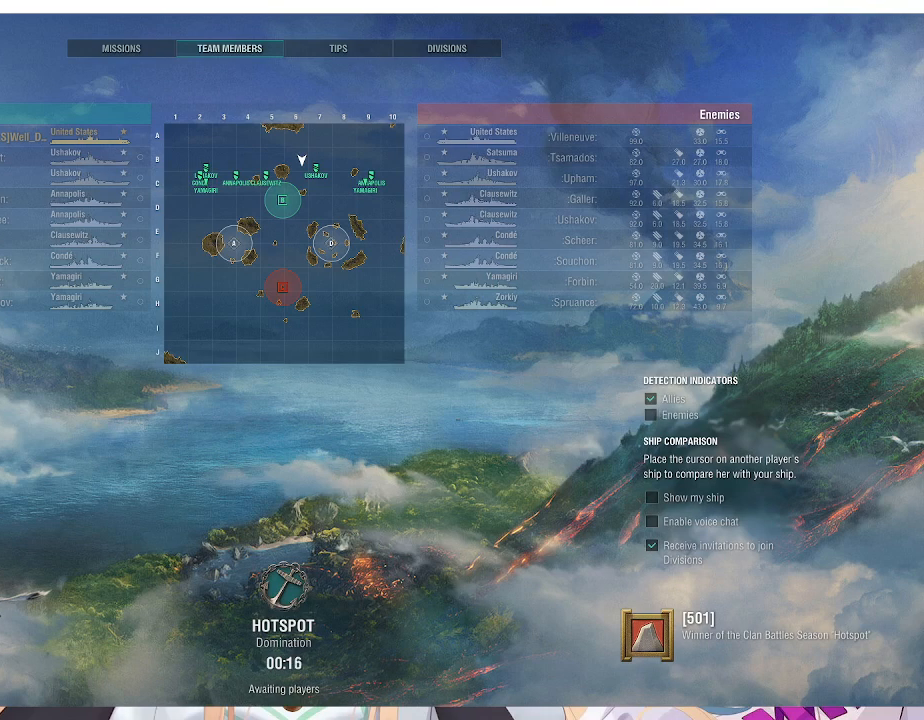
{"keys": [], "mouse": [], "events": []}
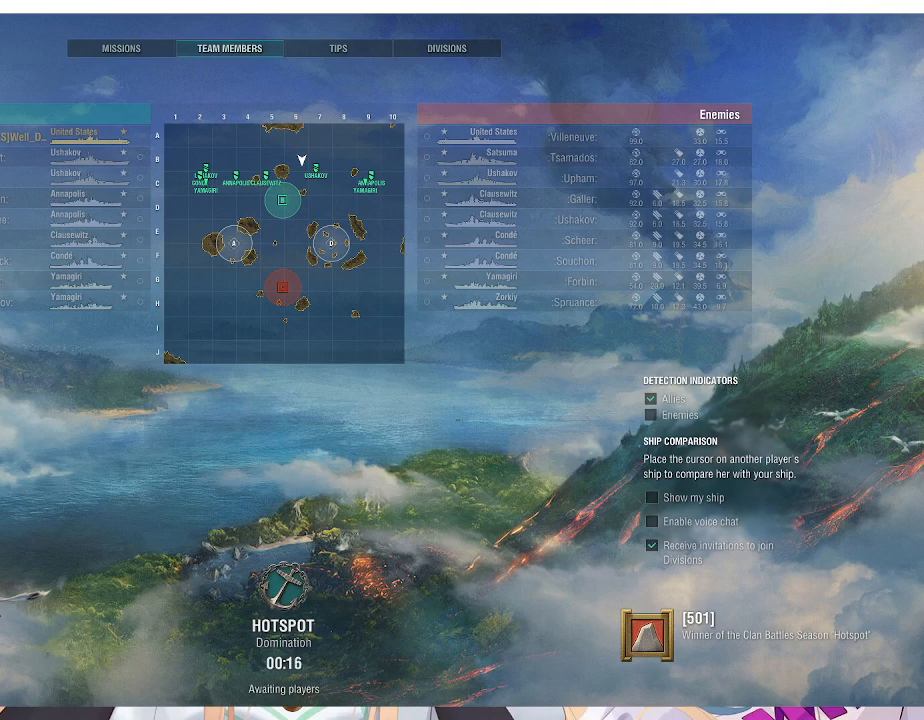
{"keys": [], "mouse": [], "events": []}
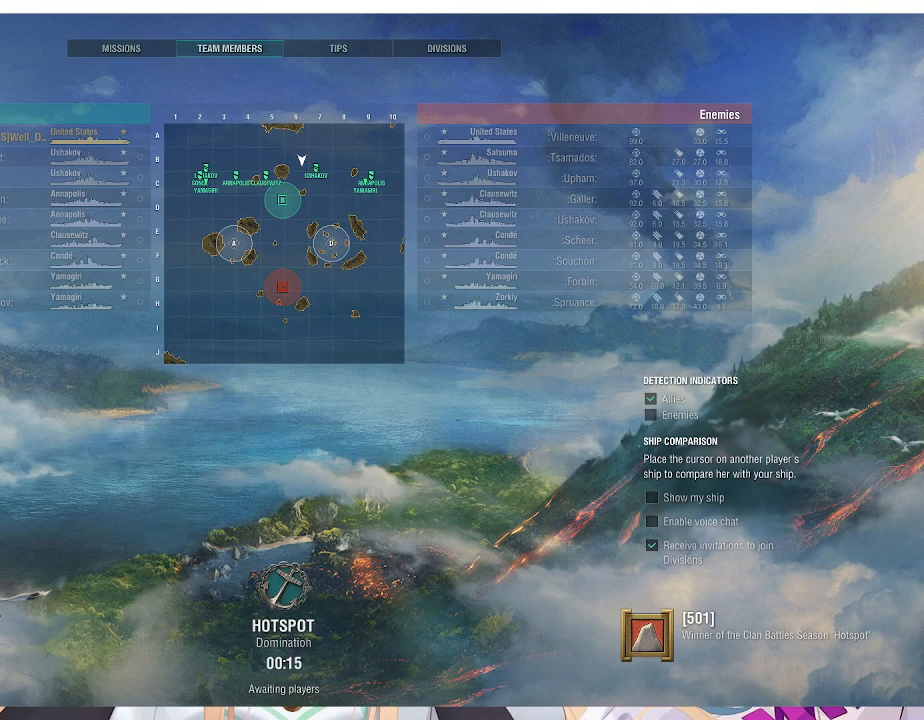
{"keys": [], "mouse": ["left"], "events": [[500, "mouse_left", "down"]]}
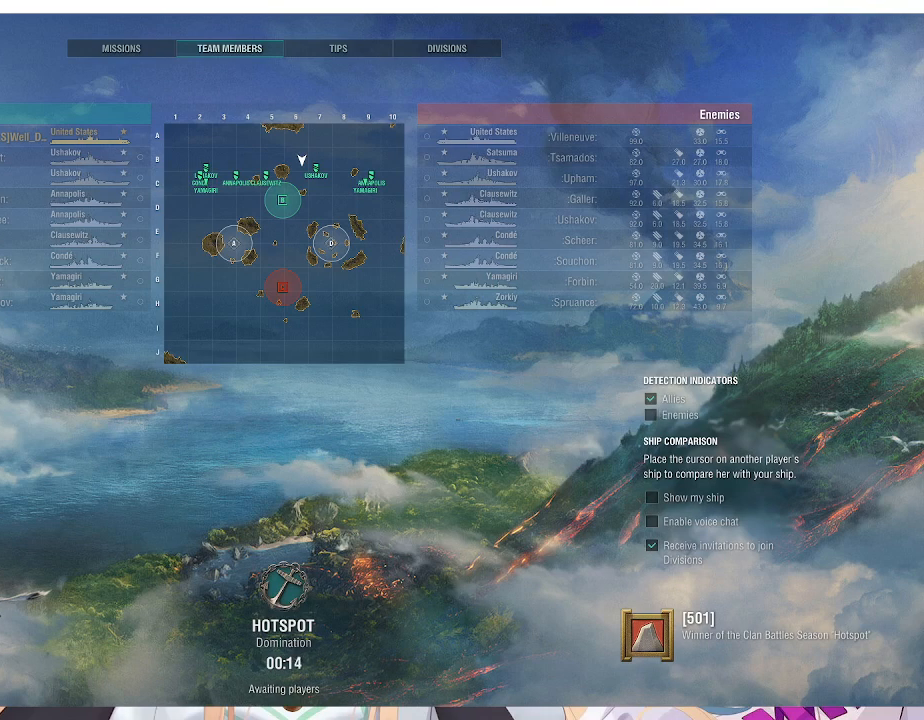
{"keys": [], "mouse": [], "events": [[100, "mouse_left", "up"]]}
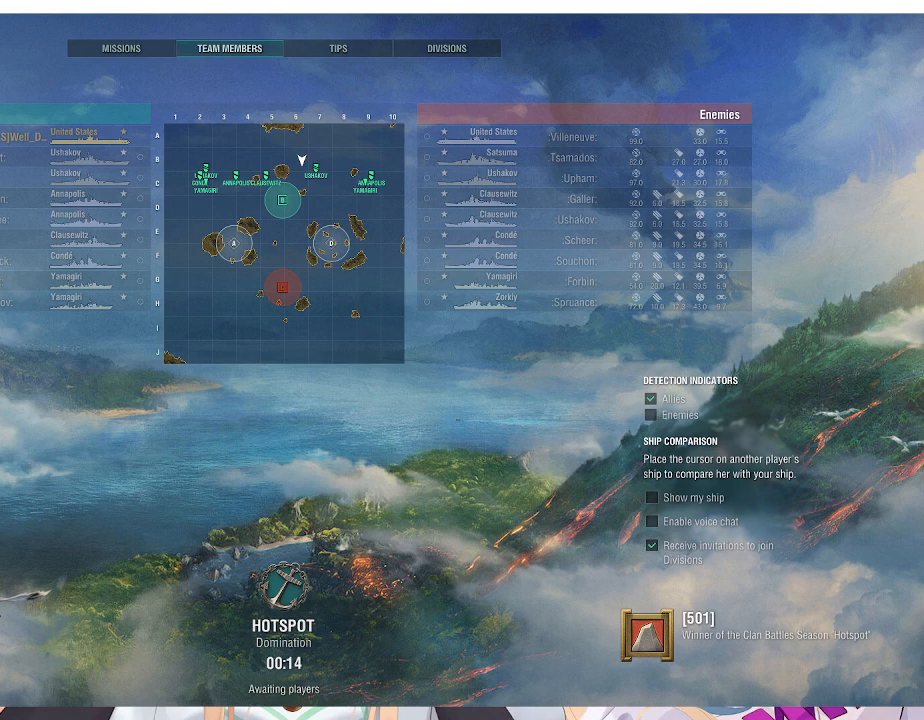
{"keys": [], "mouse": [], "events": []}
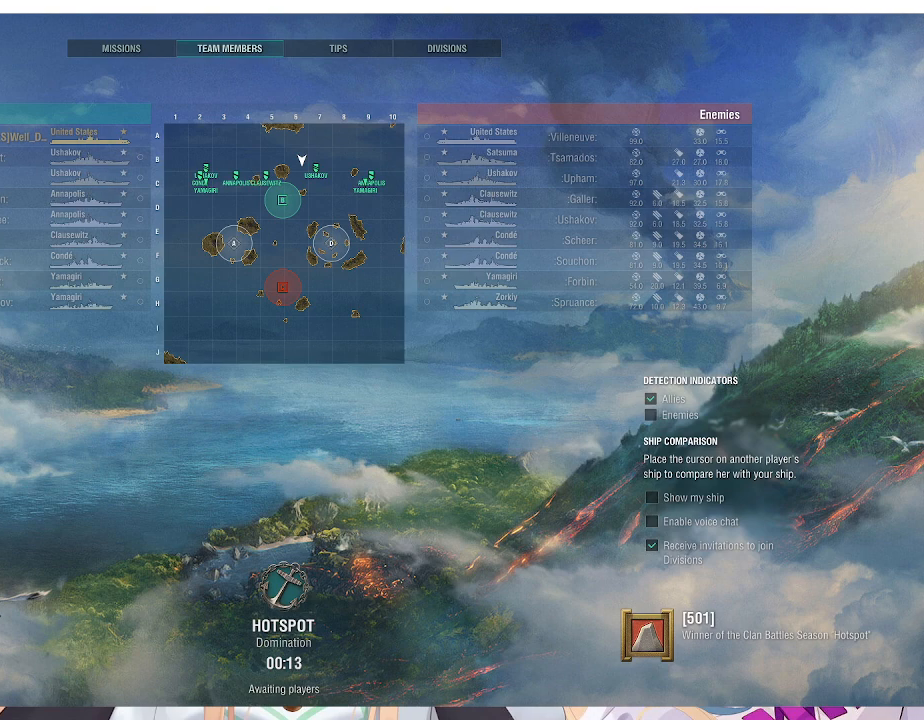
{"keys": [], "mouse": [], "events": []}
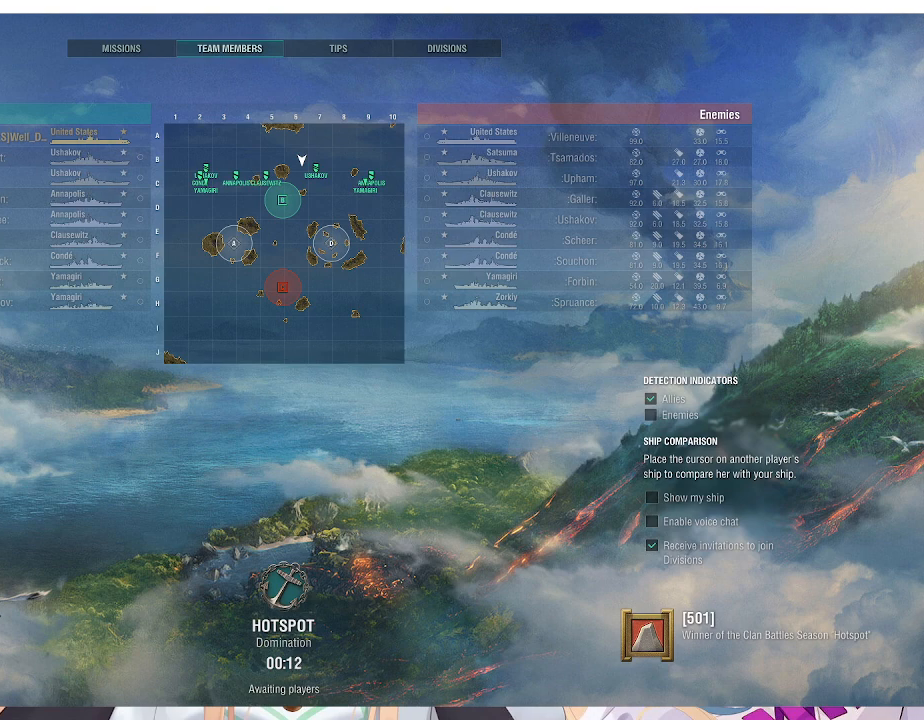
{"keys": [], "mouse": [], "events": []}
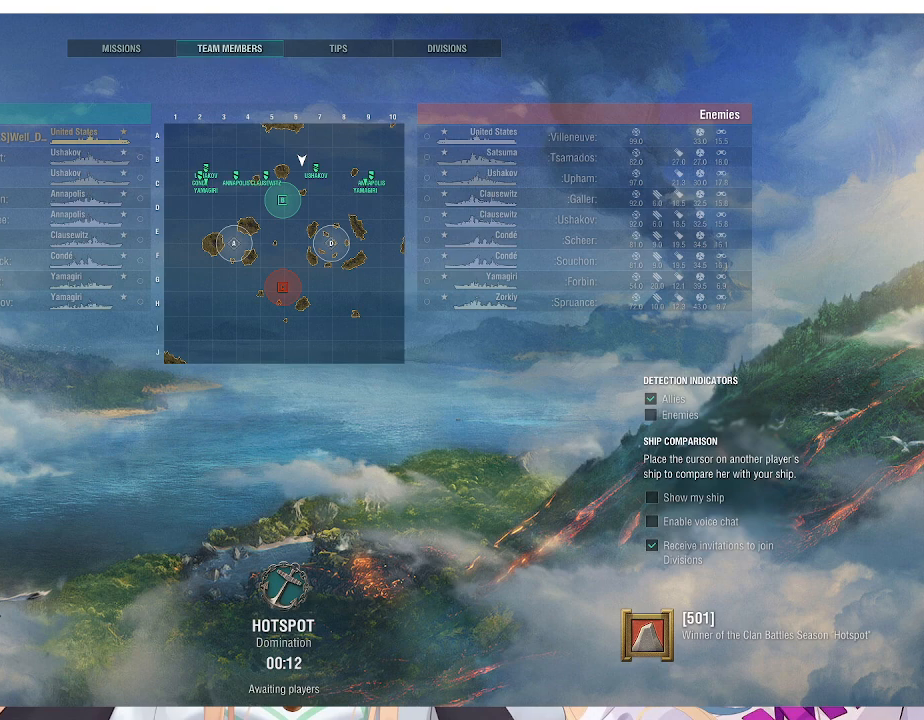
{"keys": [], "mouse": [], "events": []}
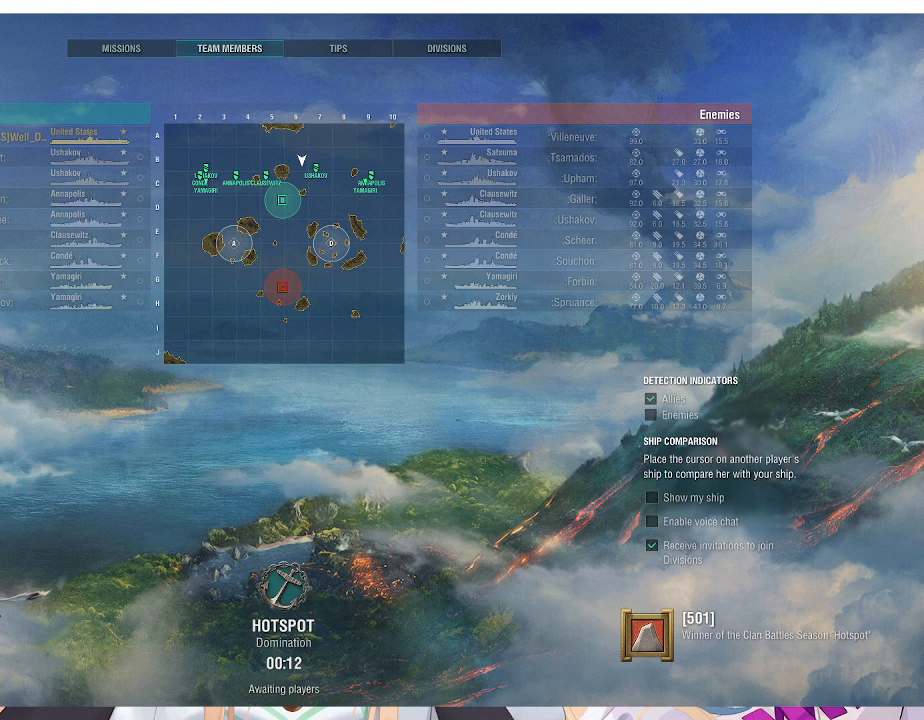
{"keys": [], "mouse": [], "events": []}
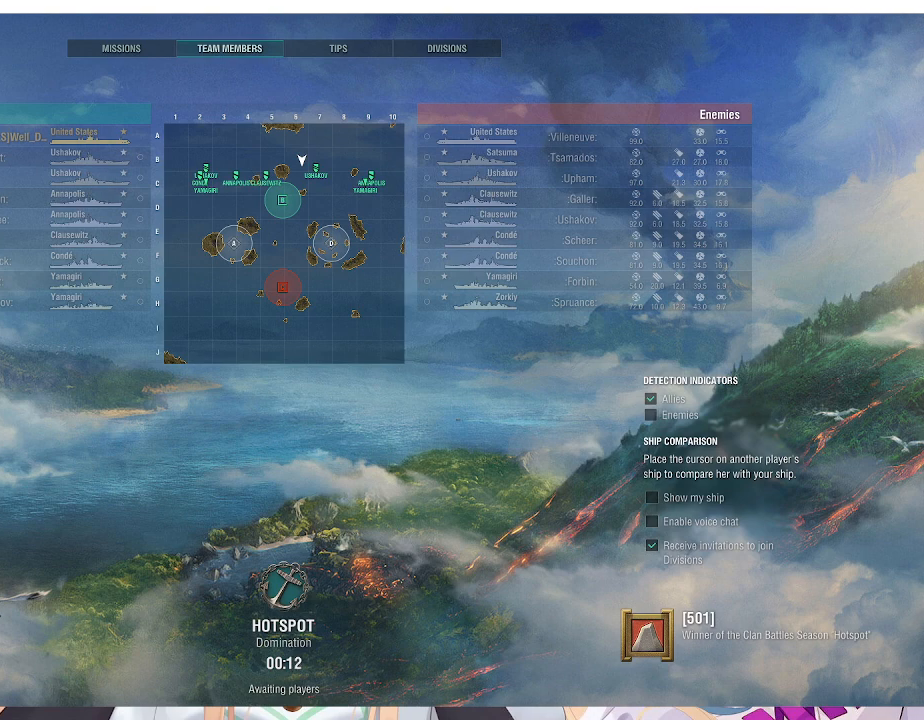
{"keys": [], "mouse": [], "events": [[100, "mouse_left", "down"], [200, "mouse_left", "up"]]}
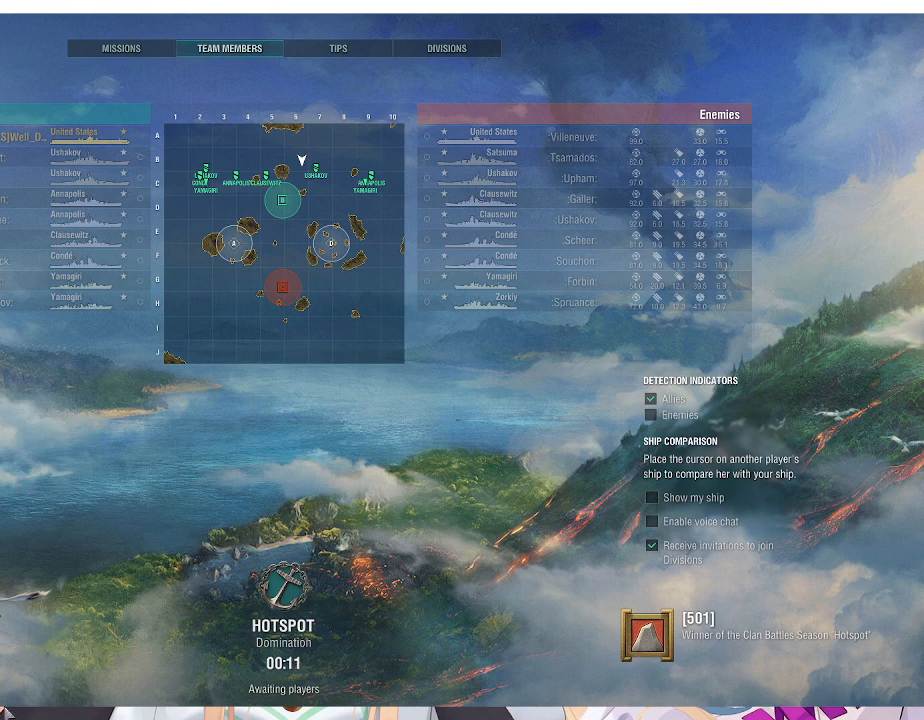
{"keys": [], "mouse": [], "events": []}
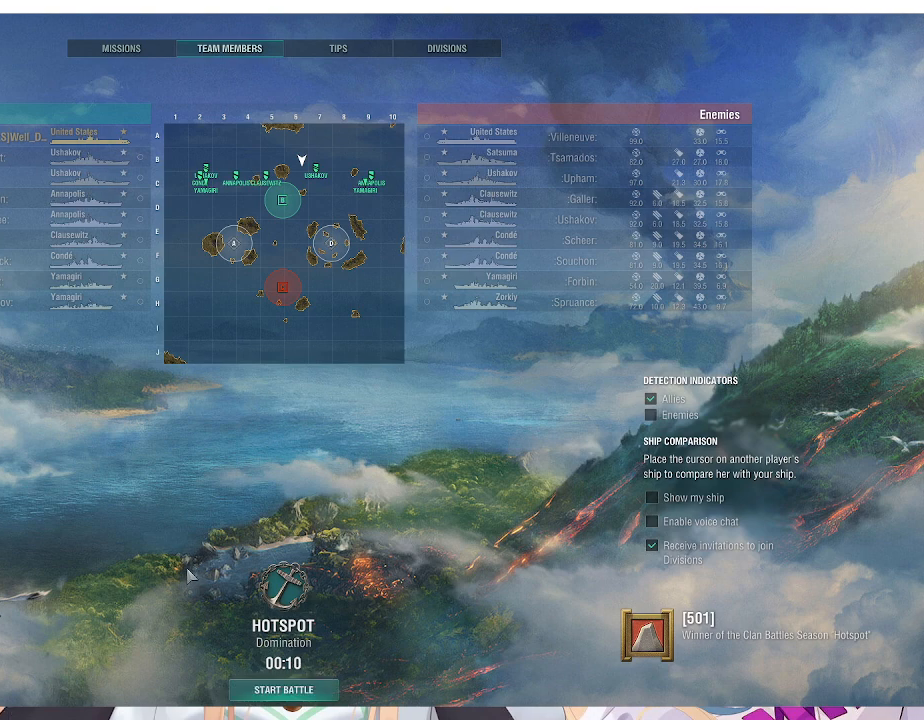
{"keys": [], "mouse": [], "events": [[33, "mouse_left", "down"], [167, "mouse_left", "up"]]}
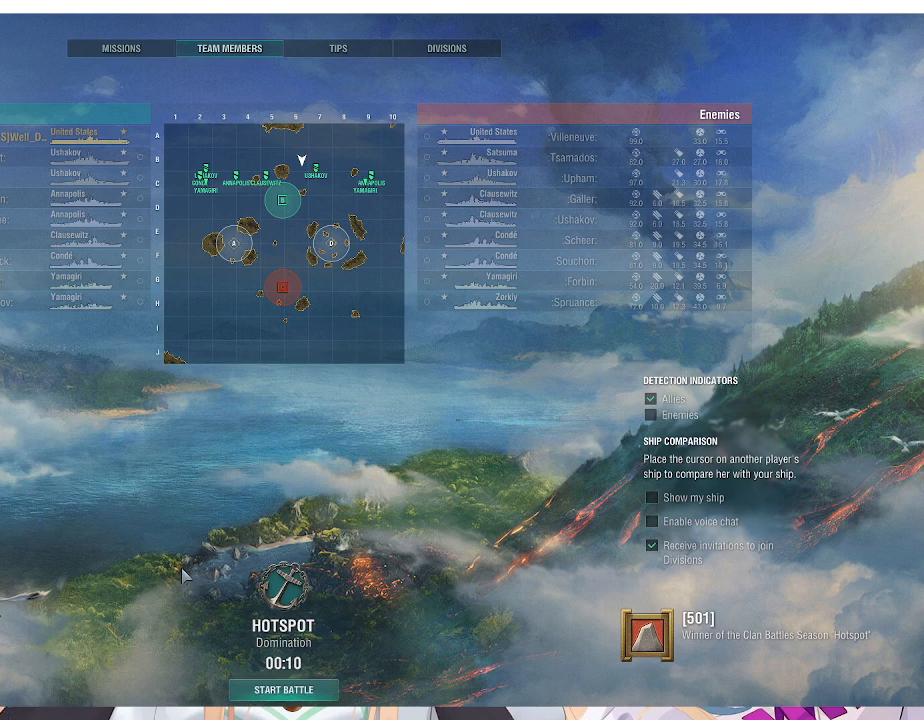
{"keys": [], "mouse": [], "events": []}
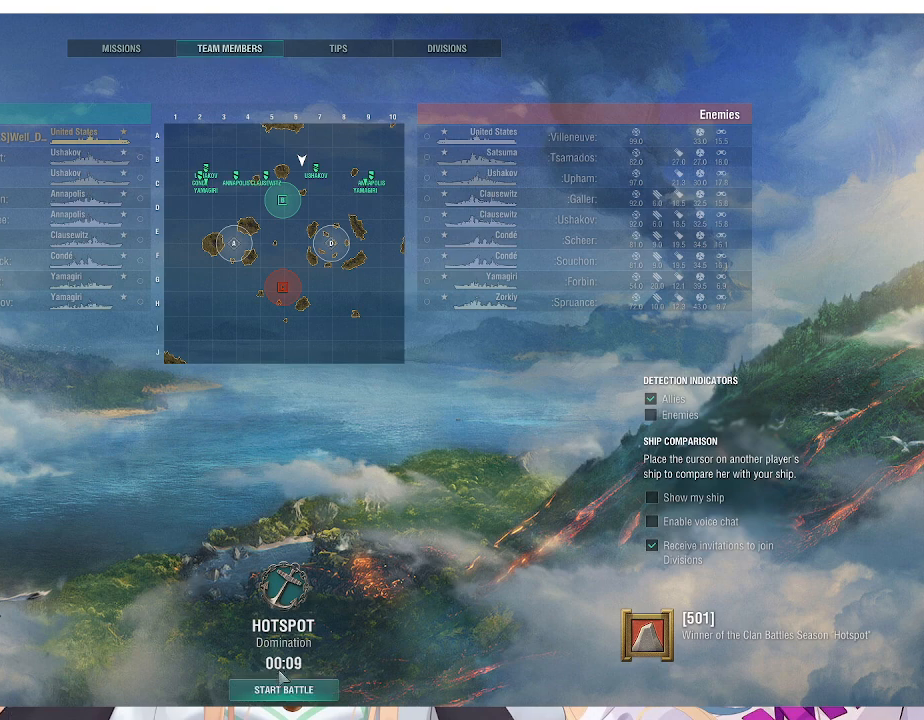
{"keys": [], "mouse": [], "events": [[133, "mouse_left", "down"], [233, "mouse_left", "up"]]}
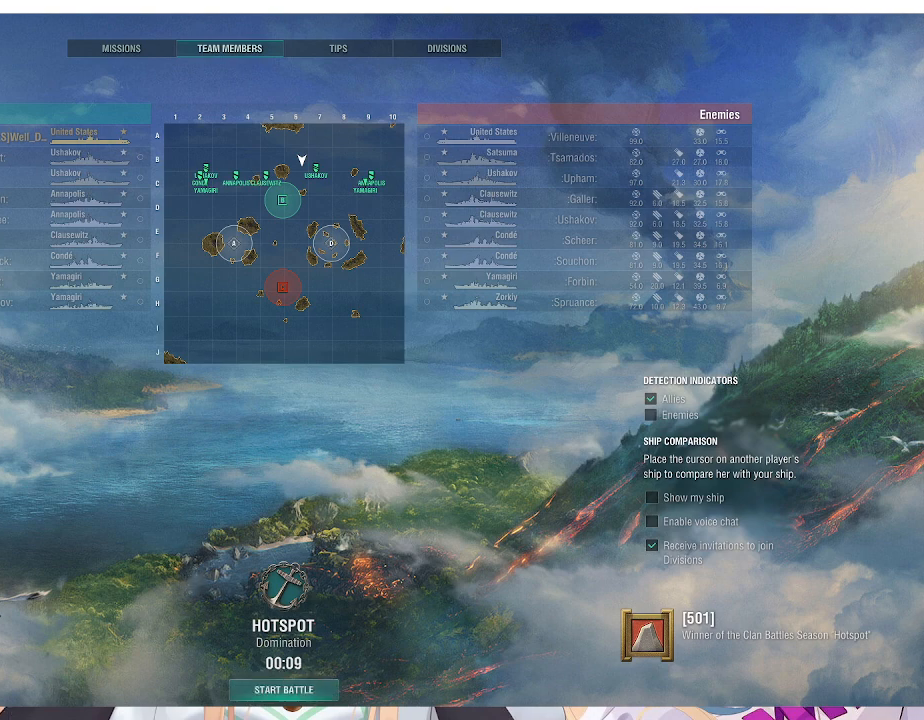
{"keys": [], "mouse": [], "events": []}
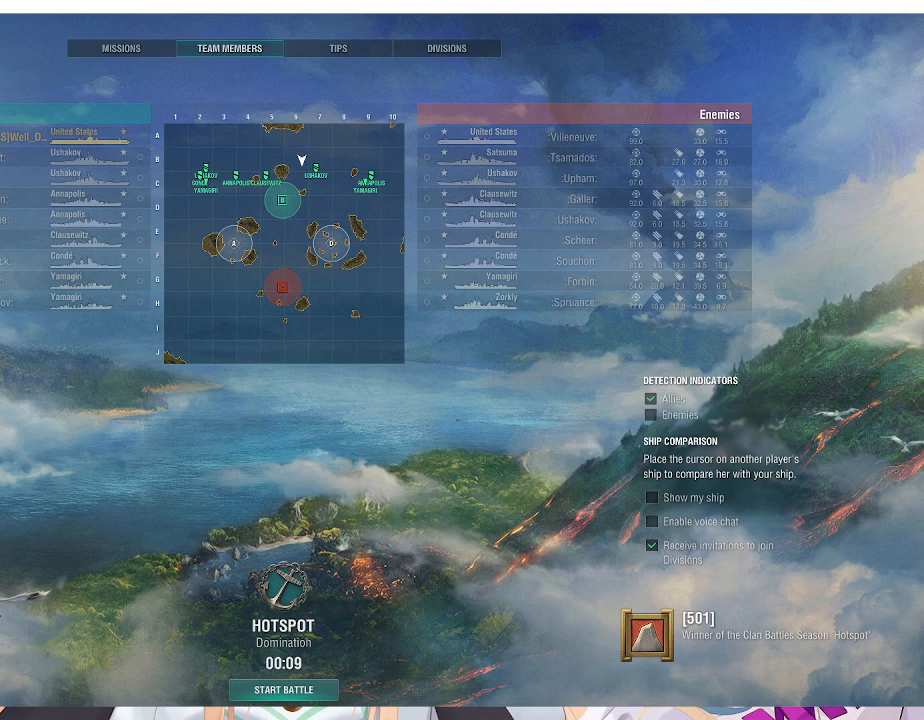
{"keys": [], "mouse": [], "events": []}
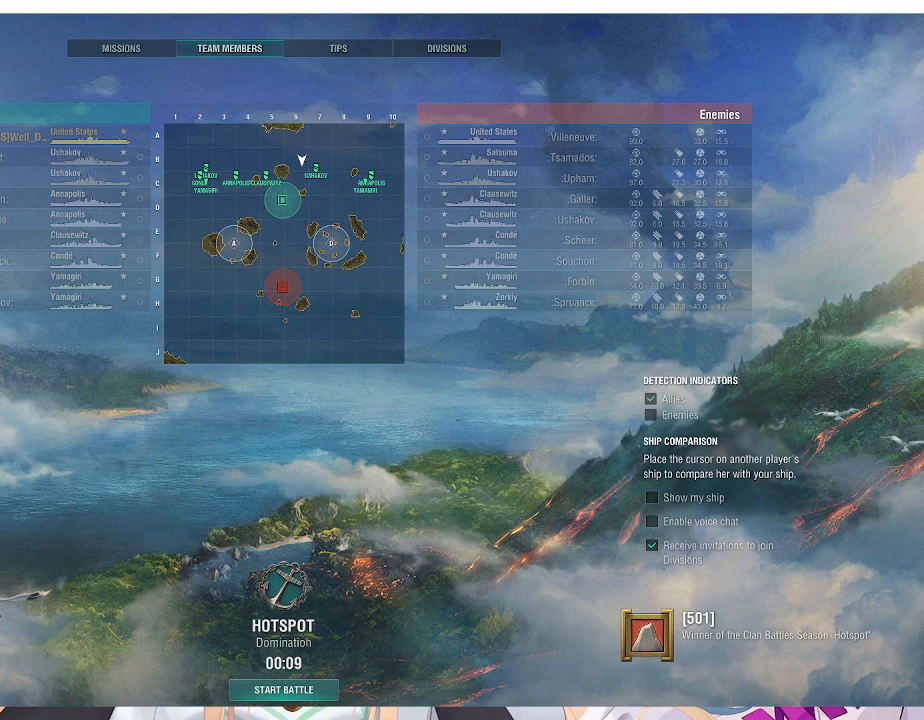
{"keys": [], "mouse": [], "events": []}
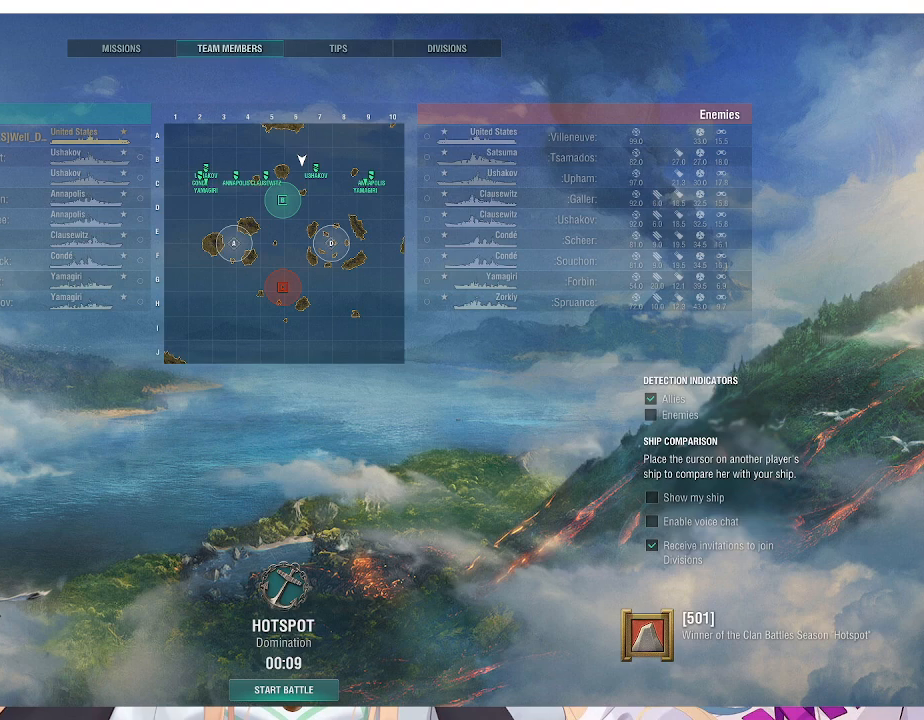
{"keys": [], "mouse": [], "events": []}